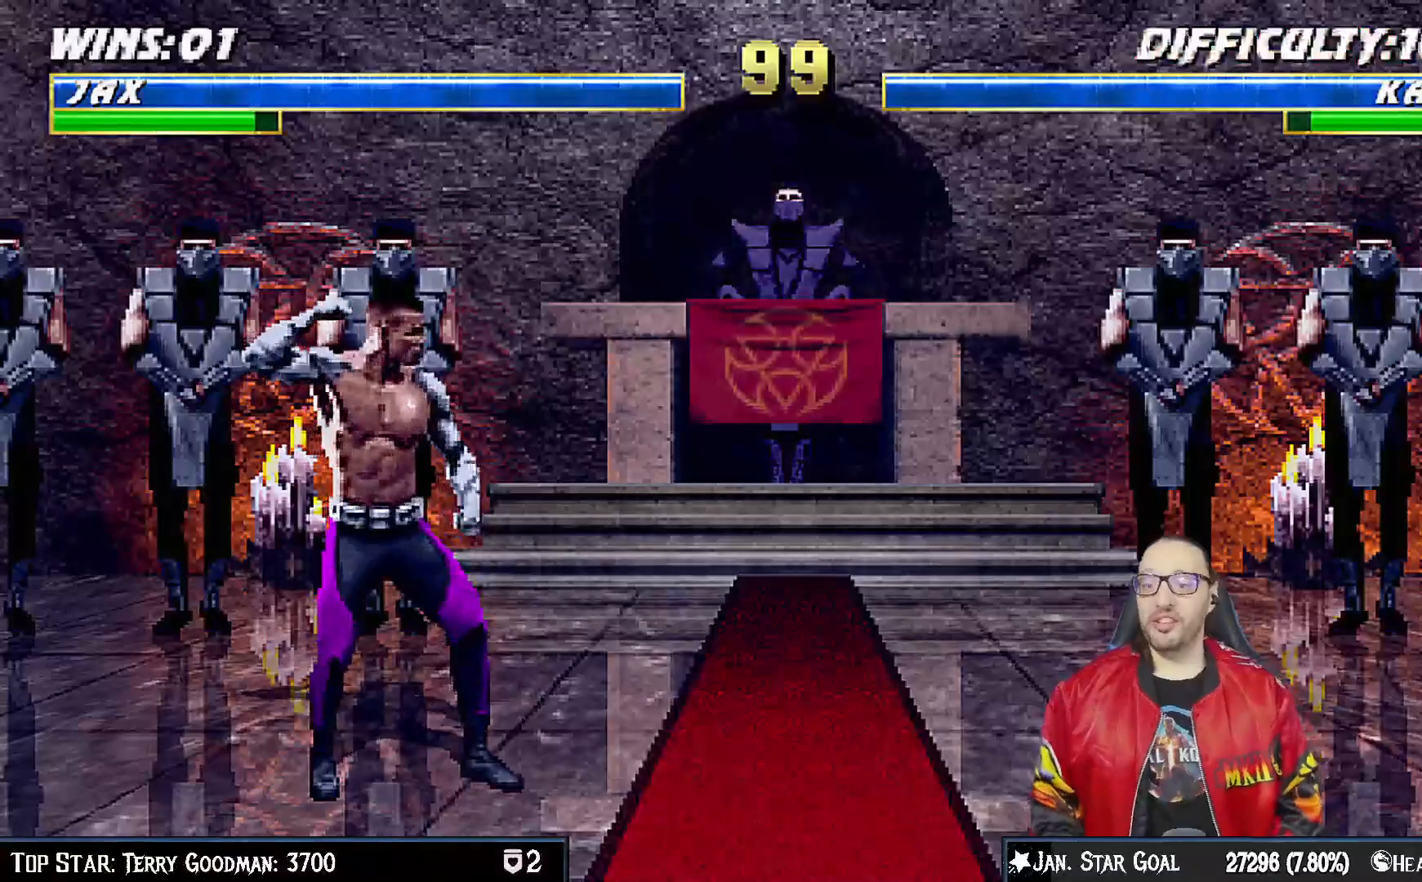
Gameplay with a controller (PlayStation layout); each line is a JSON object with the inputs held at the frame after it (dt_ms = milliseconds from this image to that frame). "events" lists button and stick changes between this image and that frame as [ms after this image, input, new state], when the widget could be followed in between. Not read: L1.
{"dt_ms": 500, "buttons": [], "left_stick": "center", "right_stick": "center", "events": [[183, "R1", "down"], [300, "R1", "up"]]}
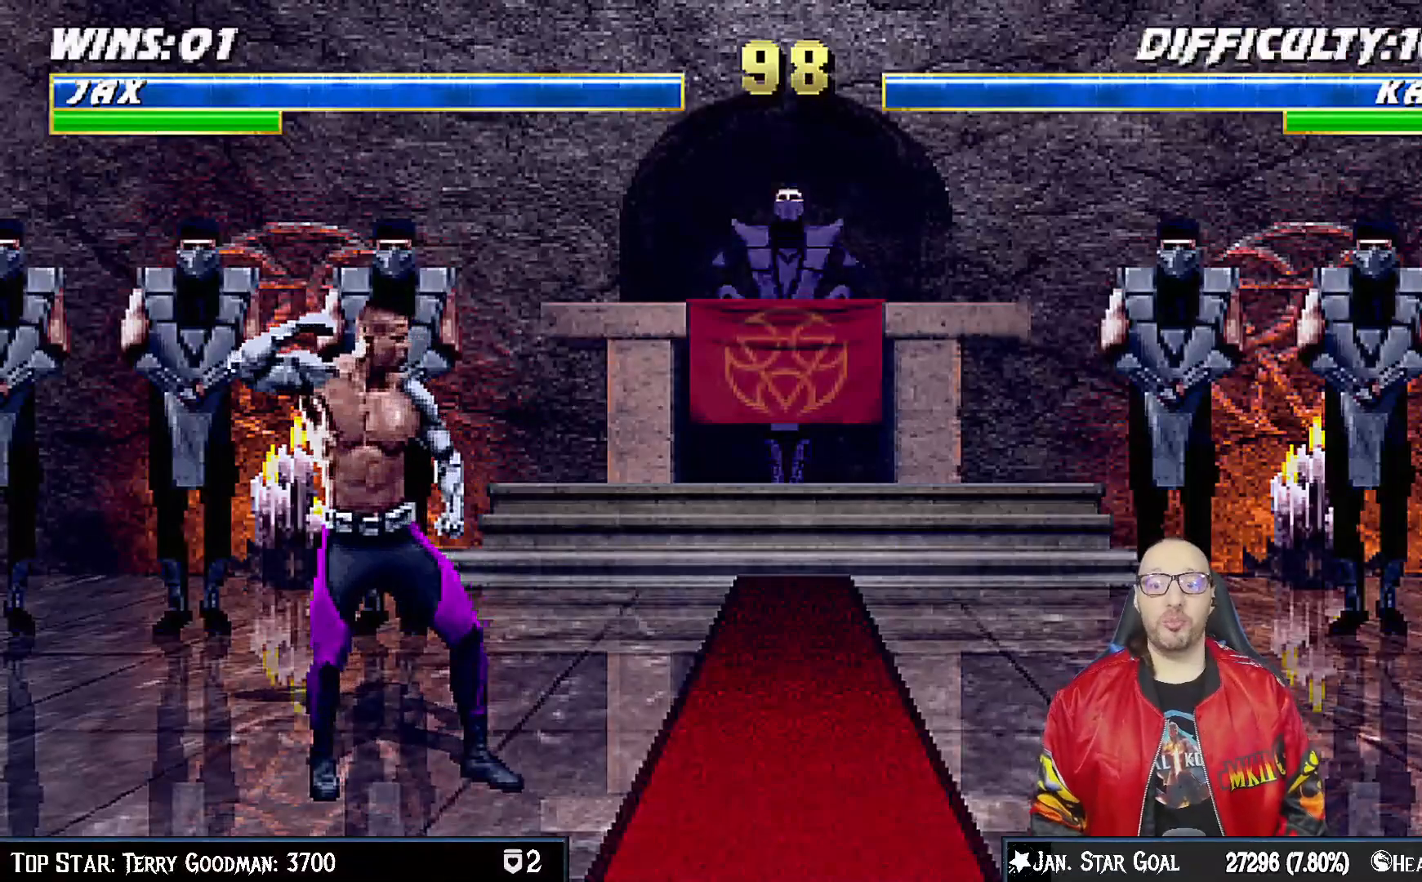
{"dt_ms": 500, "buttons": [], "left_stick": "center", "right_stick": "center", "events": []}
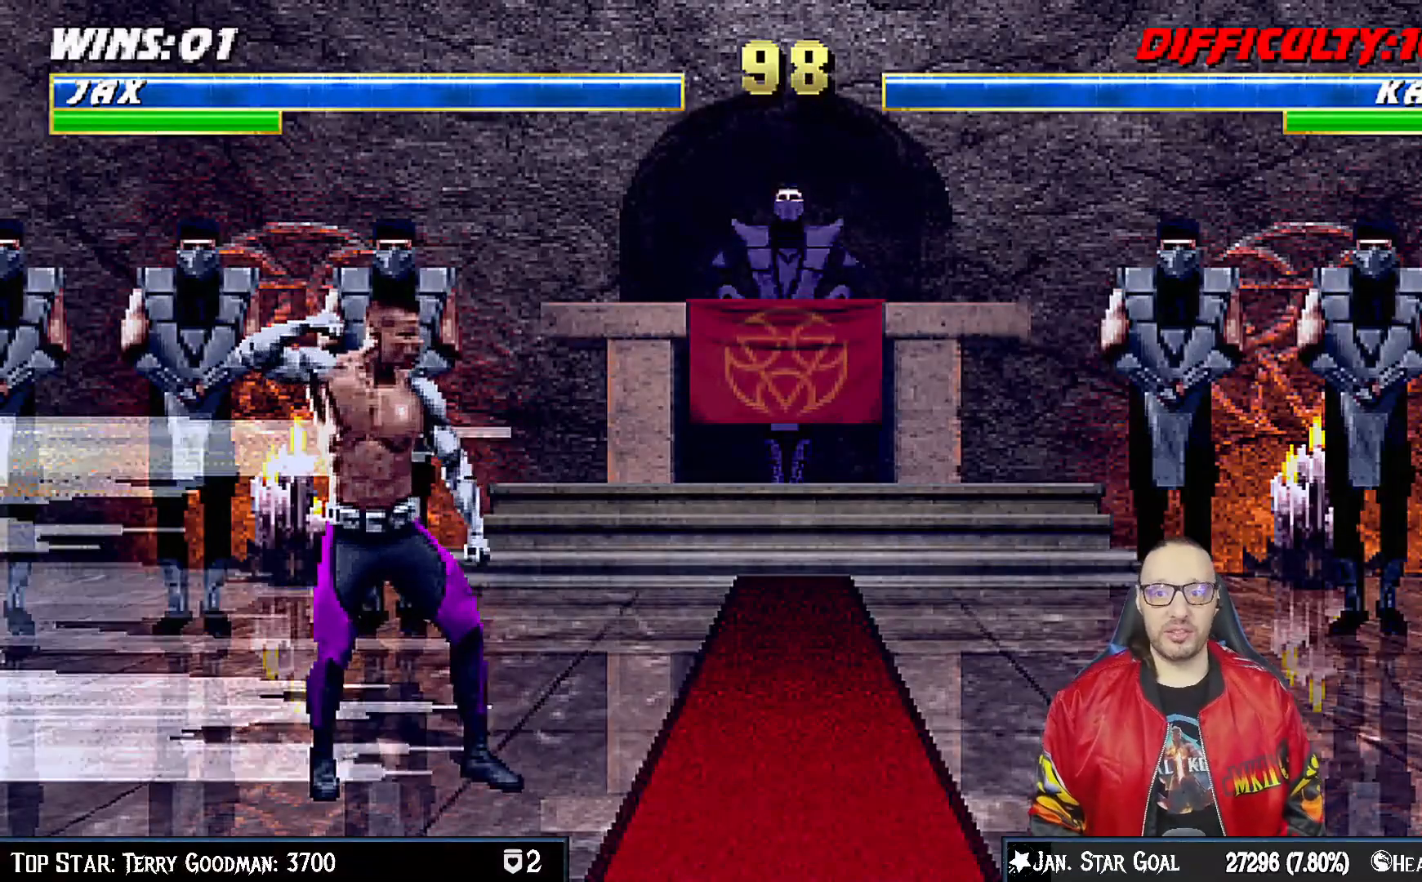
{"dt_ms": 500, "buttons": ["R1"], "left_stick": "center", "right_stick": "center", "events": [[200, "R1", "down"]]}
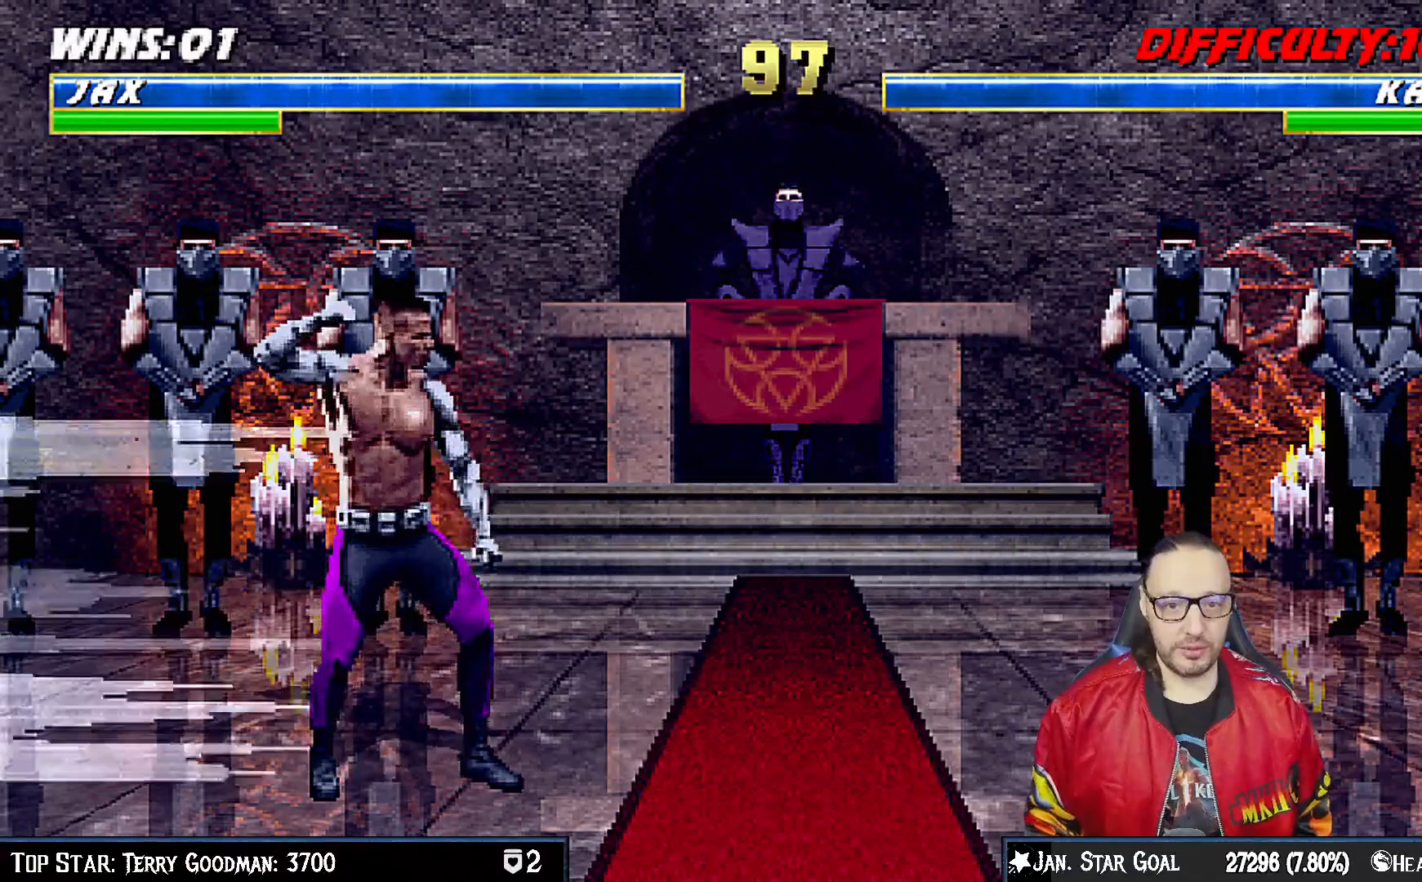
{"dt_ms": 500, "buttons": [], "left_stick": "center", "right_stick": "center", "events": [[17, "R1", "up"]]}
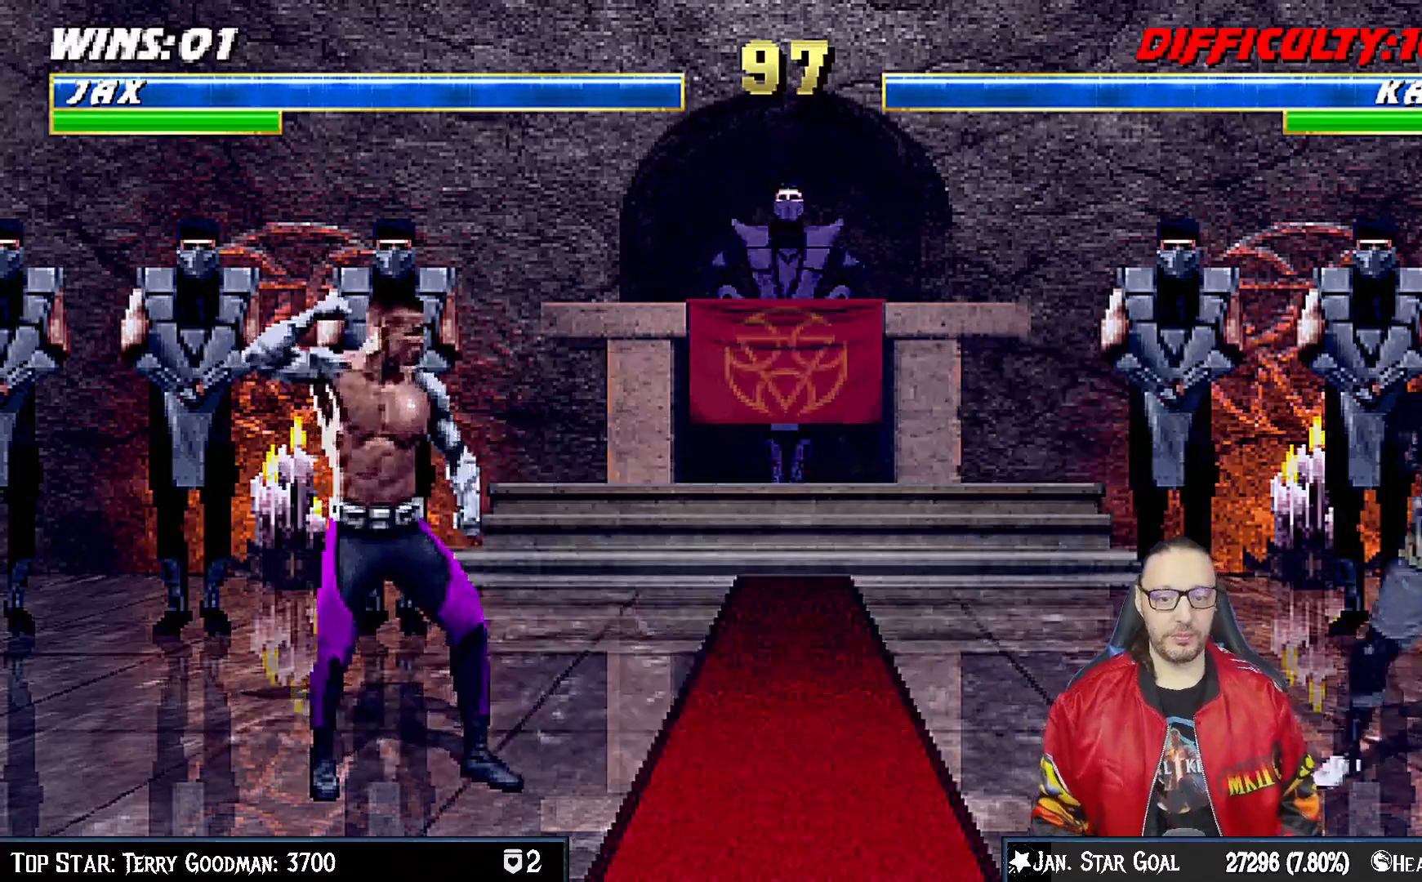
{"dt_ms": 500, "buttons": [], "left_stick": "center", "right_stick": "center", "events": []}
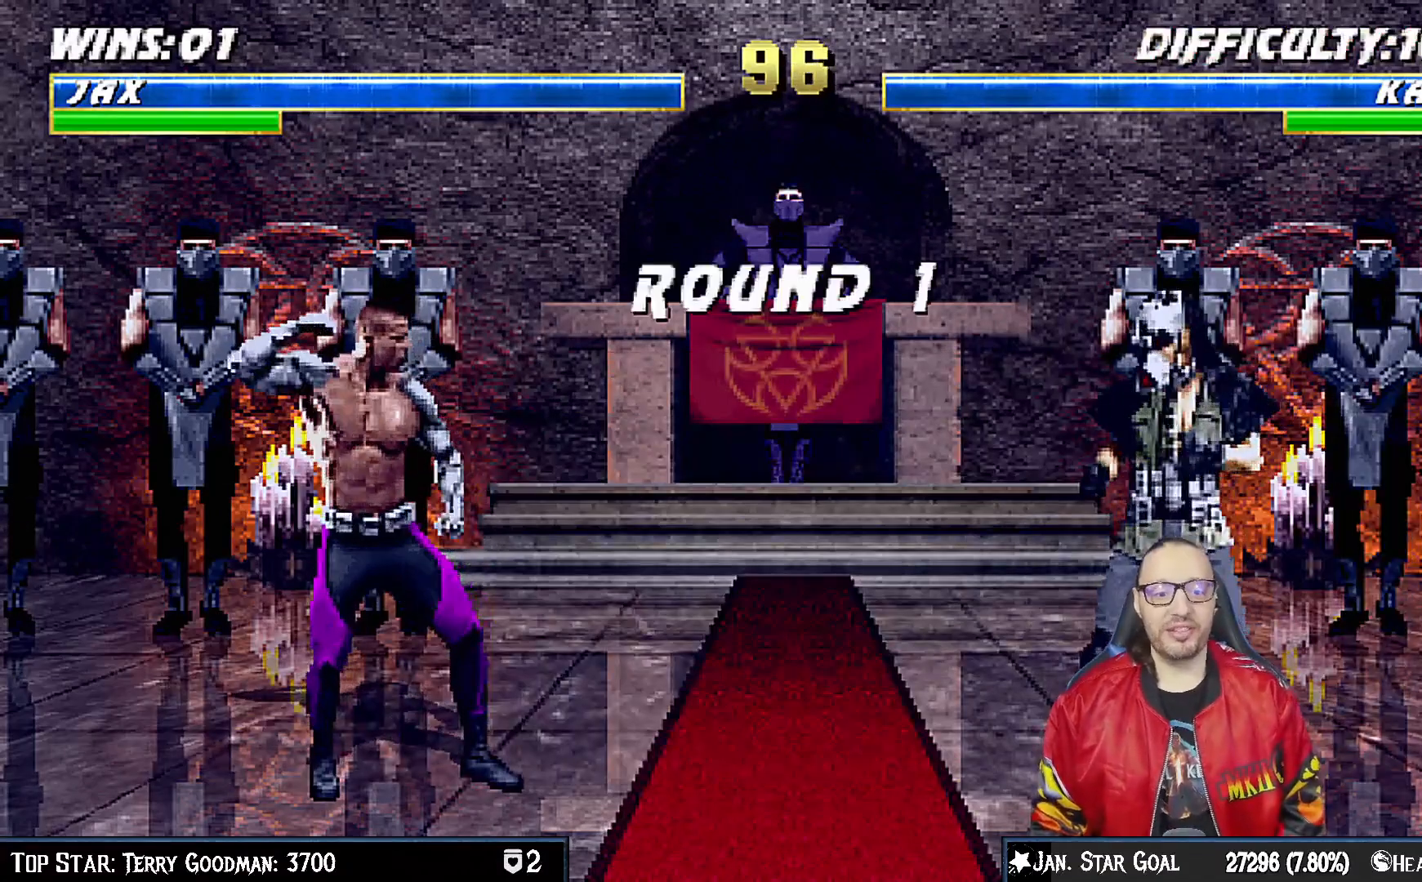
{"dt_ms": 500, "buttons": [], "left_stick": "center", "right_stick": "center", "events": [[83, "R1", "down"], [317, "R1", "up"]]}
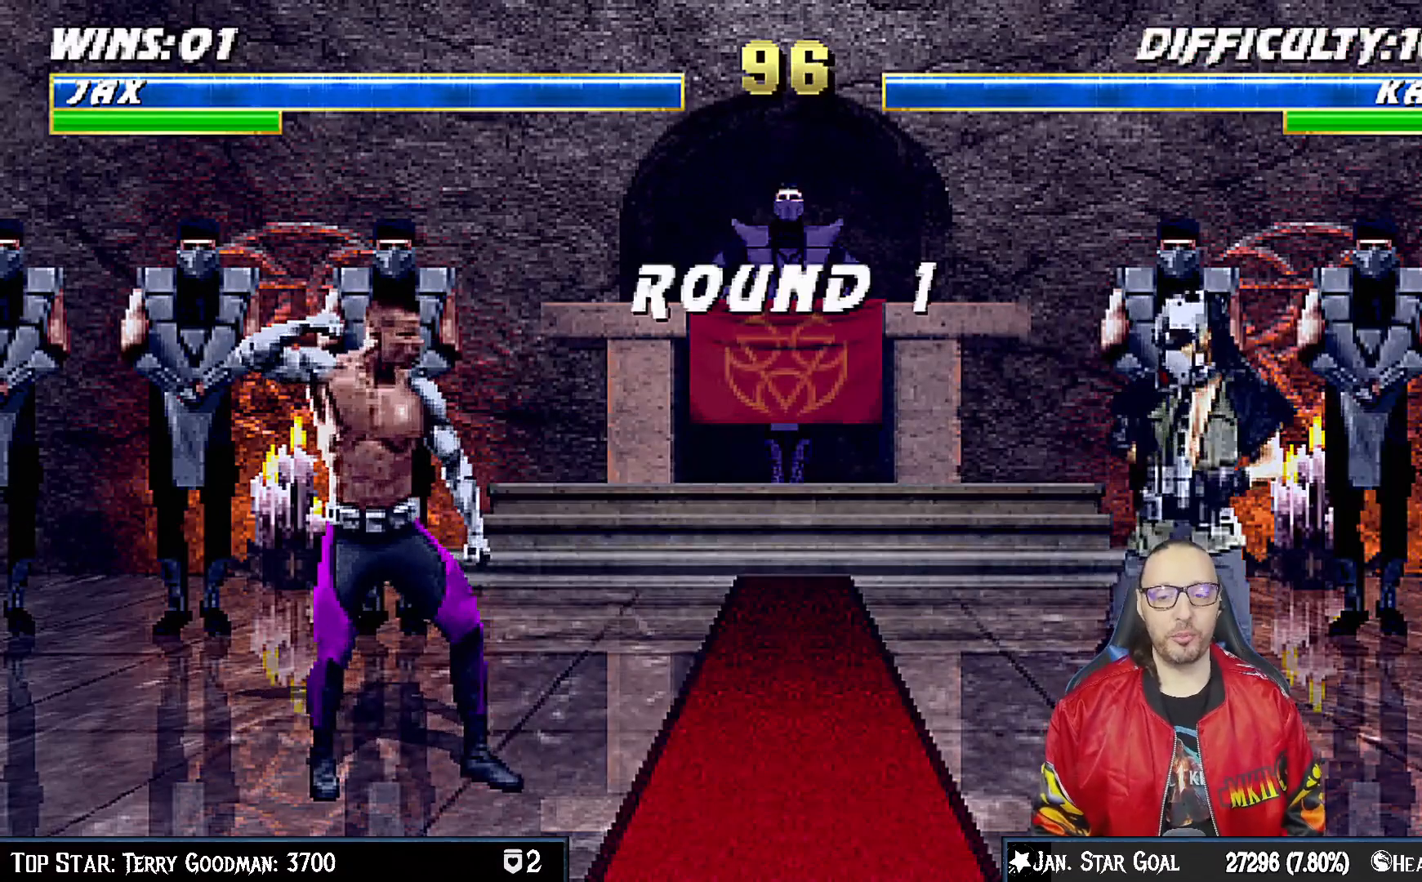
{"dt_ms": 500, "buttons": [], "left_stick": "center", "right_stick": "center", "events": [[33, "R1", "down"], [233, "R1", "up"]]}
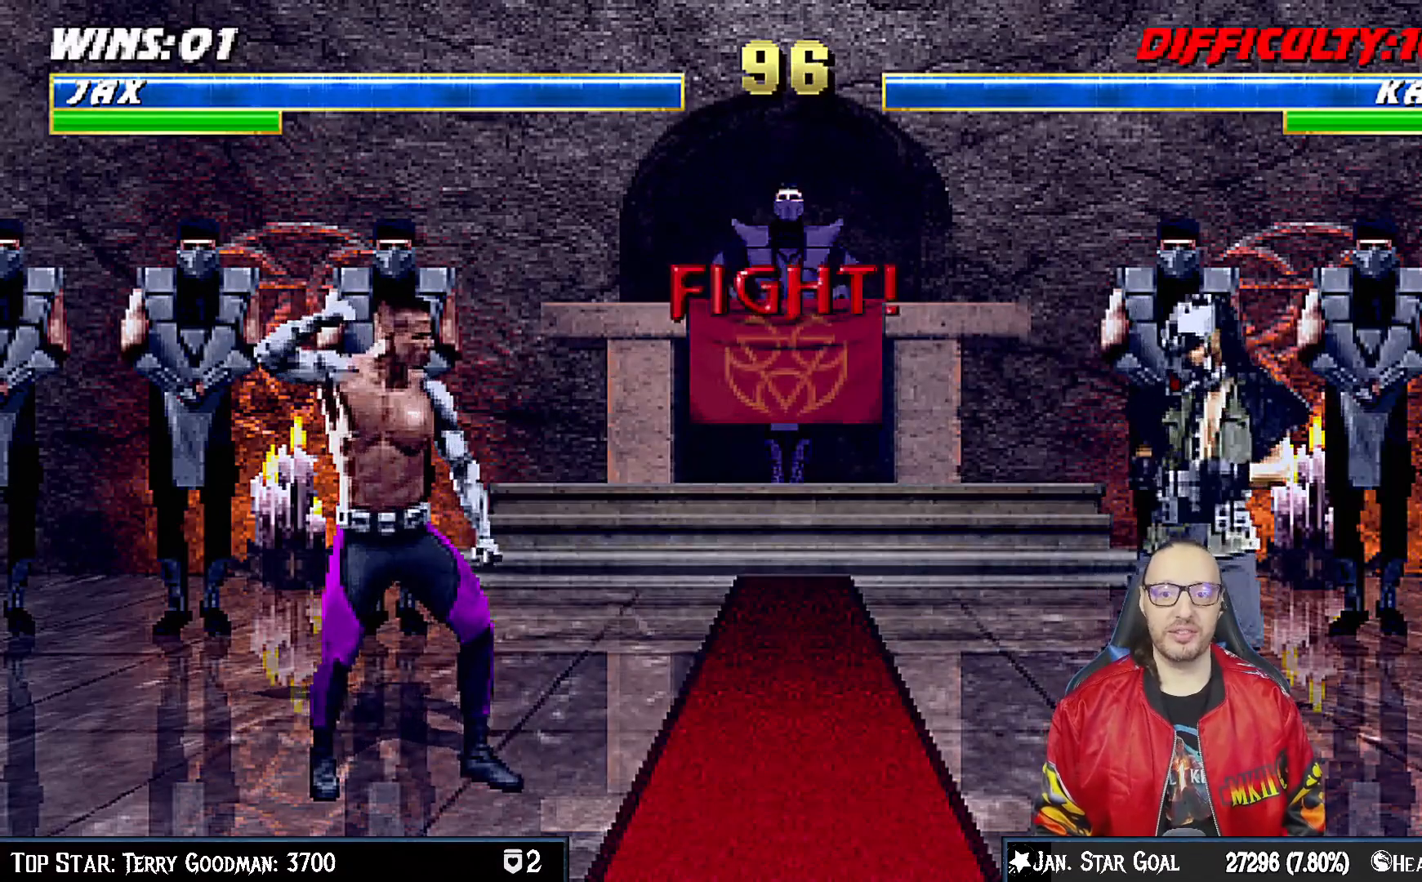
{"dt_ms": 500, "buttons": [], "left_stick": "center", "right_stick": "center", "events": []}
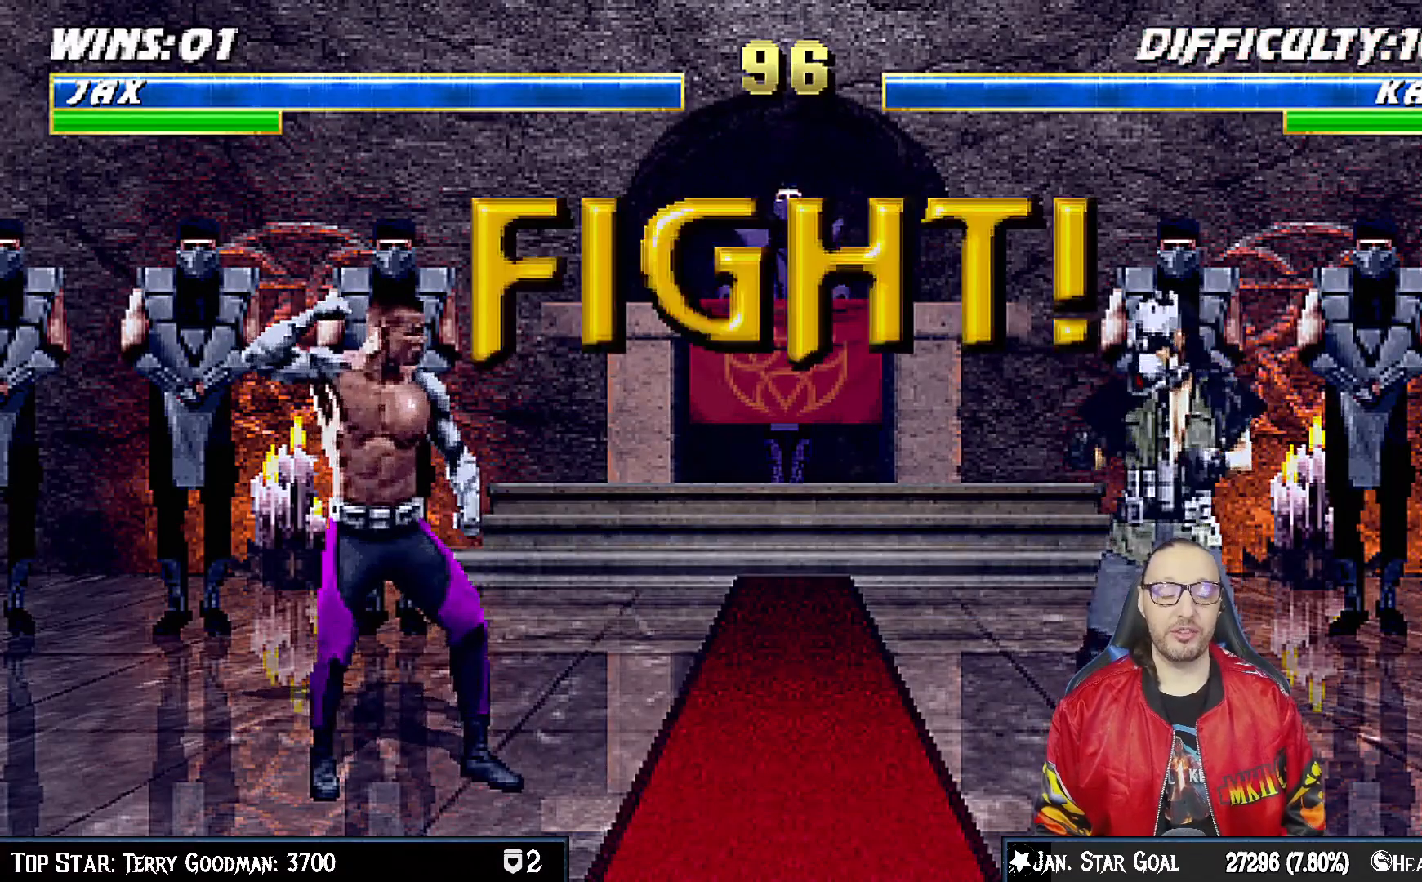
{"dt_ms": 500, "buttons": [], "left_stick": "center", "right_stick": "center", "events": [[17, "R1", "down"], [250, "R1", "up"]]}
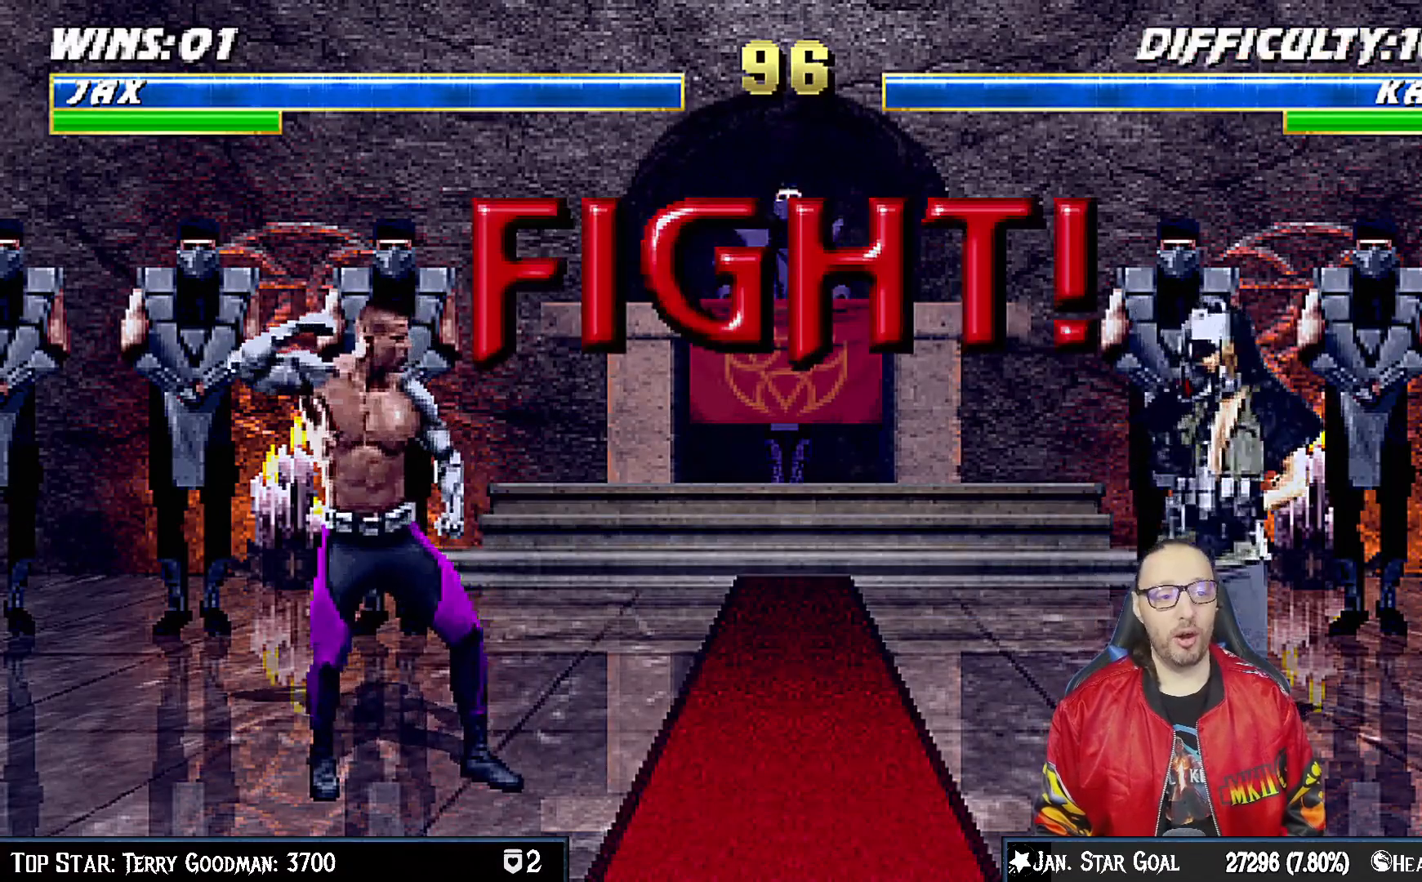
{"dt_ms": 1000, "buttons": ["R1", "DPAD_DOWN", "DPAD_LEFT"], "left_stick": "center", "right_stick": "center"}